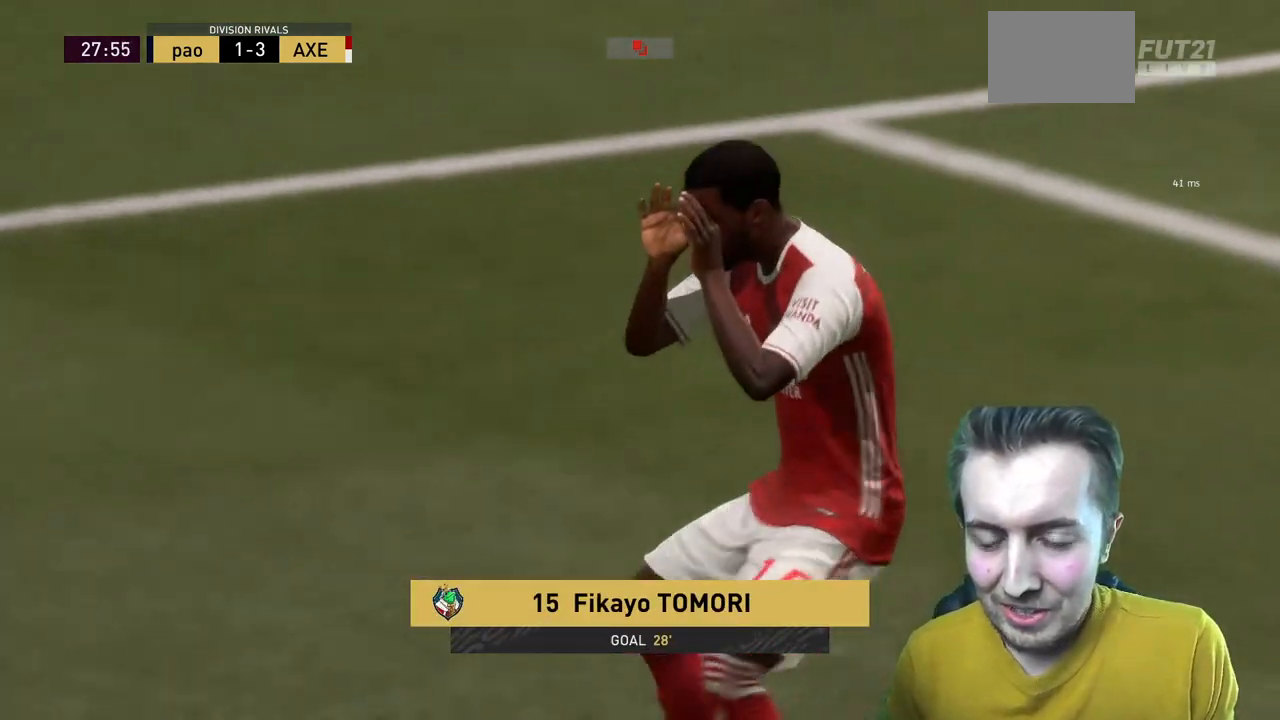
Gameplay with a controller (Xbox layout); each line is a JSON object with the inputs held at the frame after it. "events" lists button and stick changes between this image and that frame as [ms after this image, input, new state], when the widget could be followed in between. Not read: L3 R3.
{"buttons": [], "left_stick": "center", "right_stick": "center", "events": []}
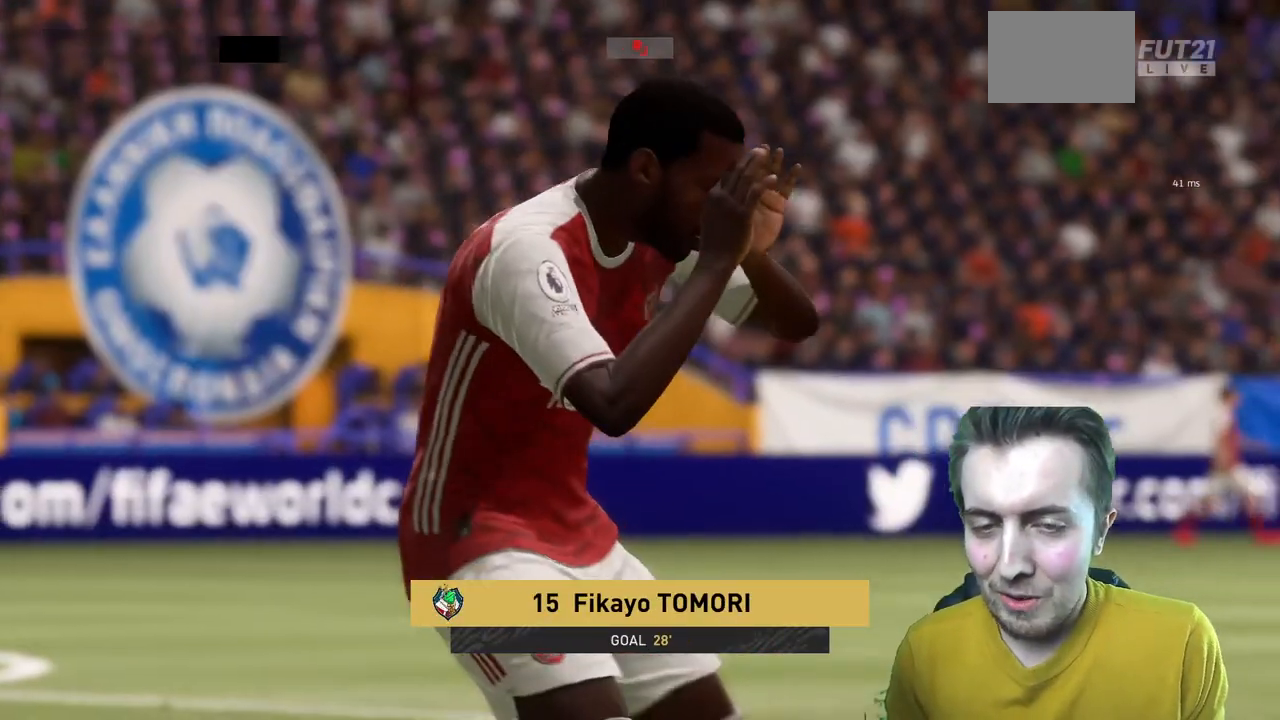
{"buttons": ["A"], "left_stick": "center", "right_stick": "center", "events": [[434, "A", "down"]]}
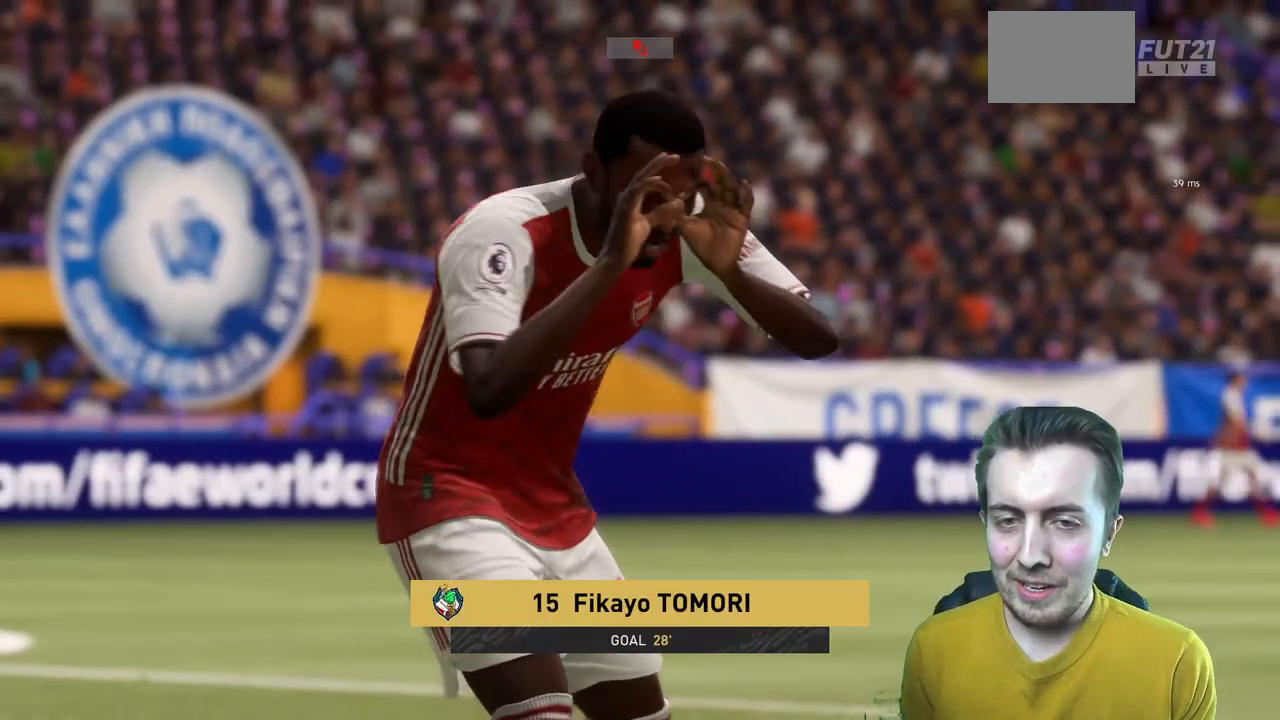
{"buttons": [], "left_stick": "center", "right_stick": "center", "events": [[66, "A", "up"]]}
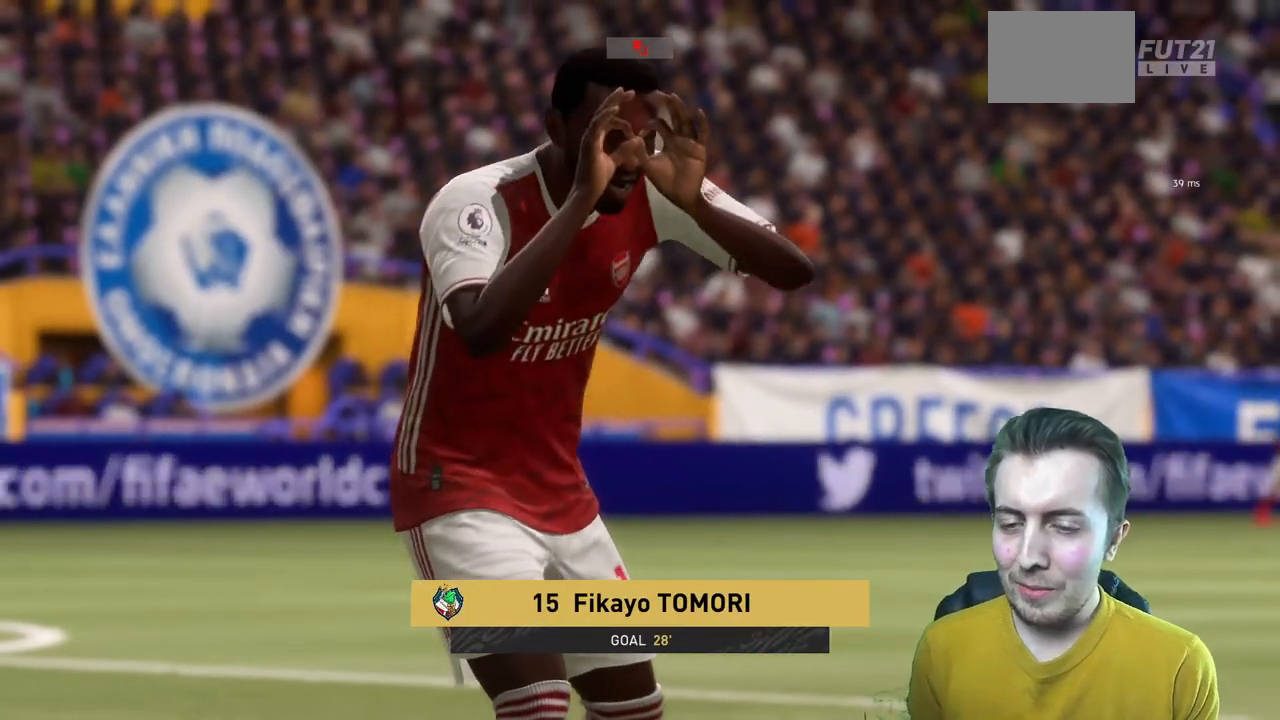
{"buttons": [], "left_stick": "center", "right_stick": "center", "events": []}
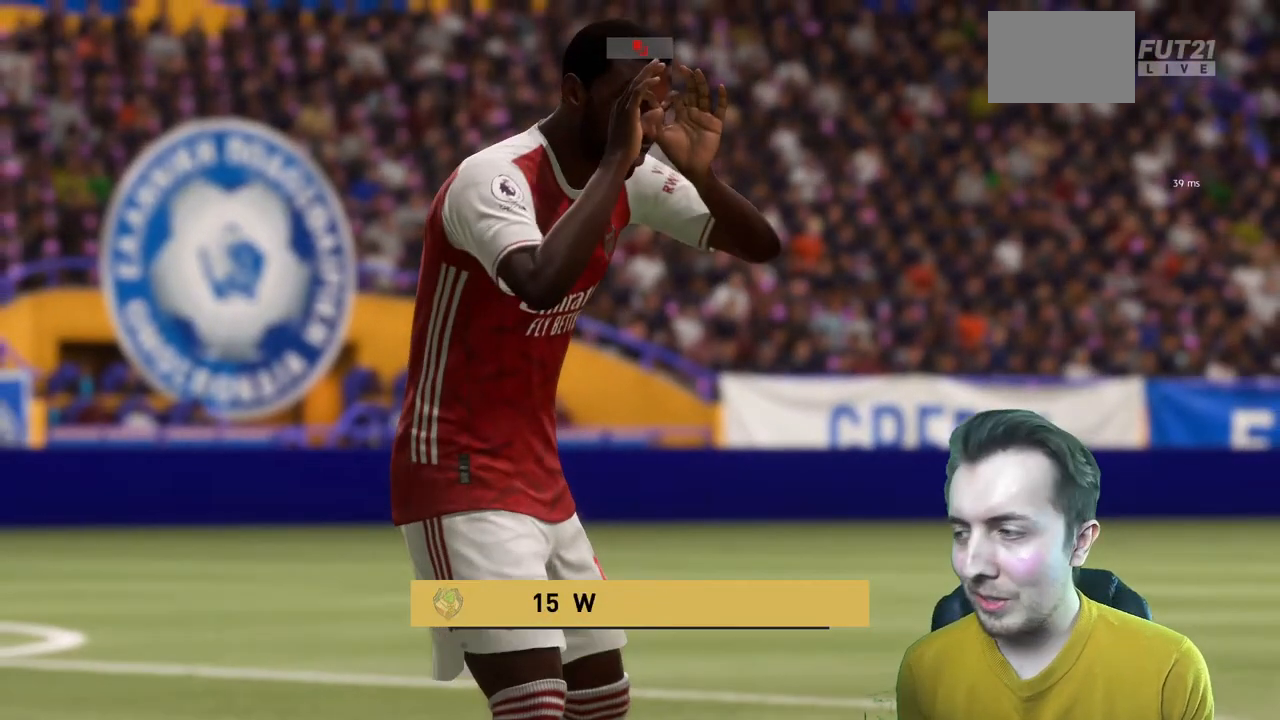
{"buttons": [], "left_stick": "center", "right_stick": "center", "events": [[300, "R1", "down"], [300, "R2", "down"], [333, "L1", "down"], [333, "L2", "down"], [367, "R1", "up"], [367, "R2", "up"], [467, "L1", "up"], [467, "L2", "up"]]}
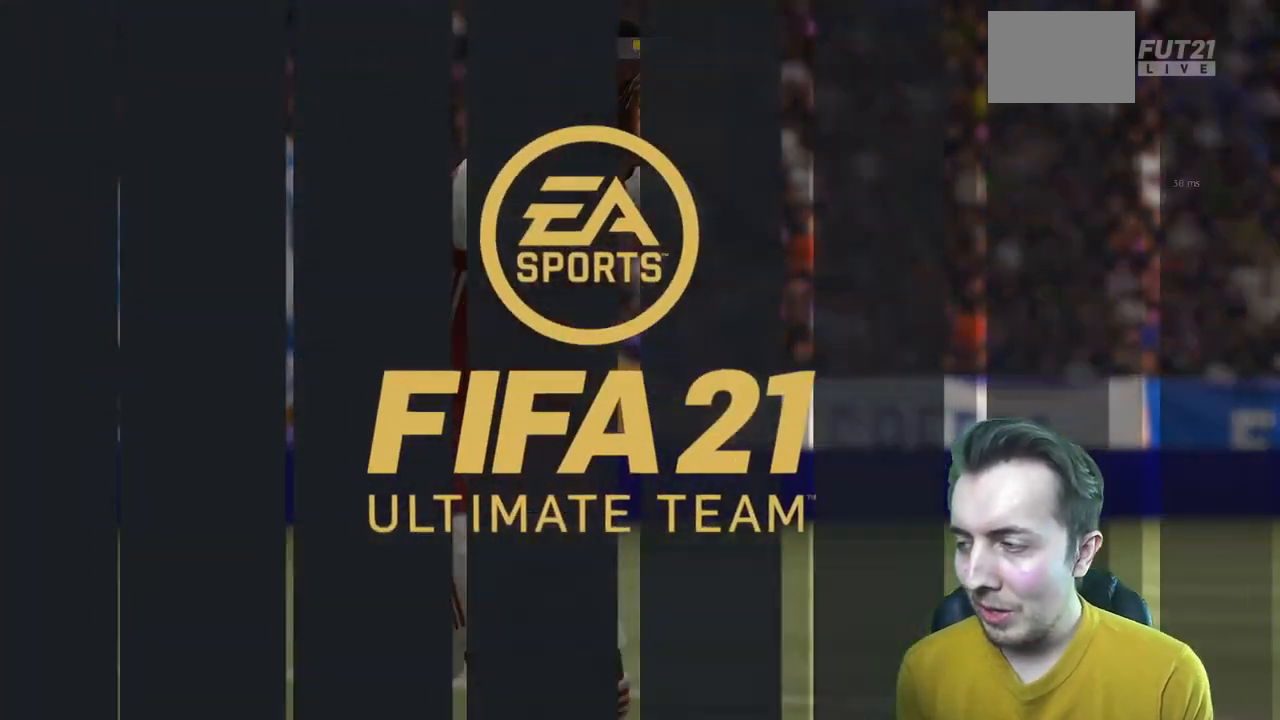
{"buttons": [], "left_stick": "center", "right_stick": "center", "events": []}
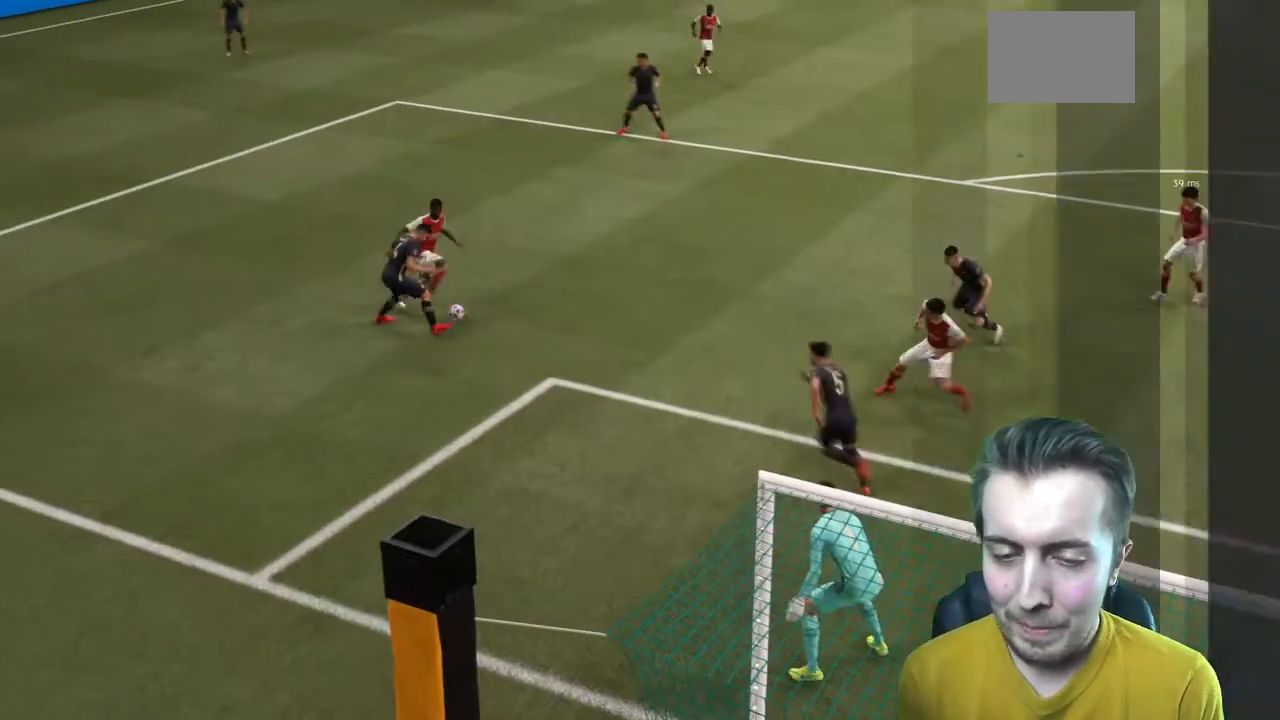
{"buttons": [], "left_stick": "center", "right_stick": "center", "events": []}
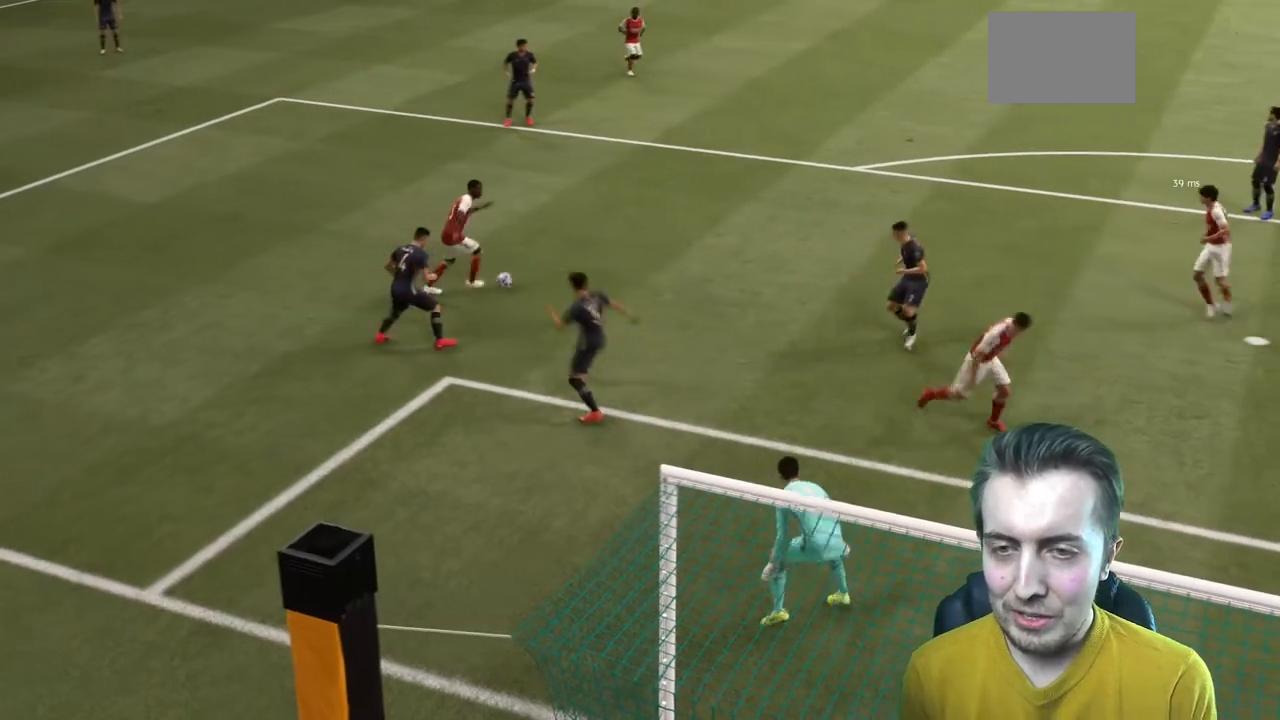
{"buttons": [], "left_stick": "center", "right_stick": "center", "events": []}
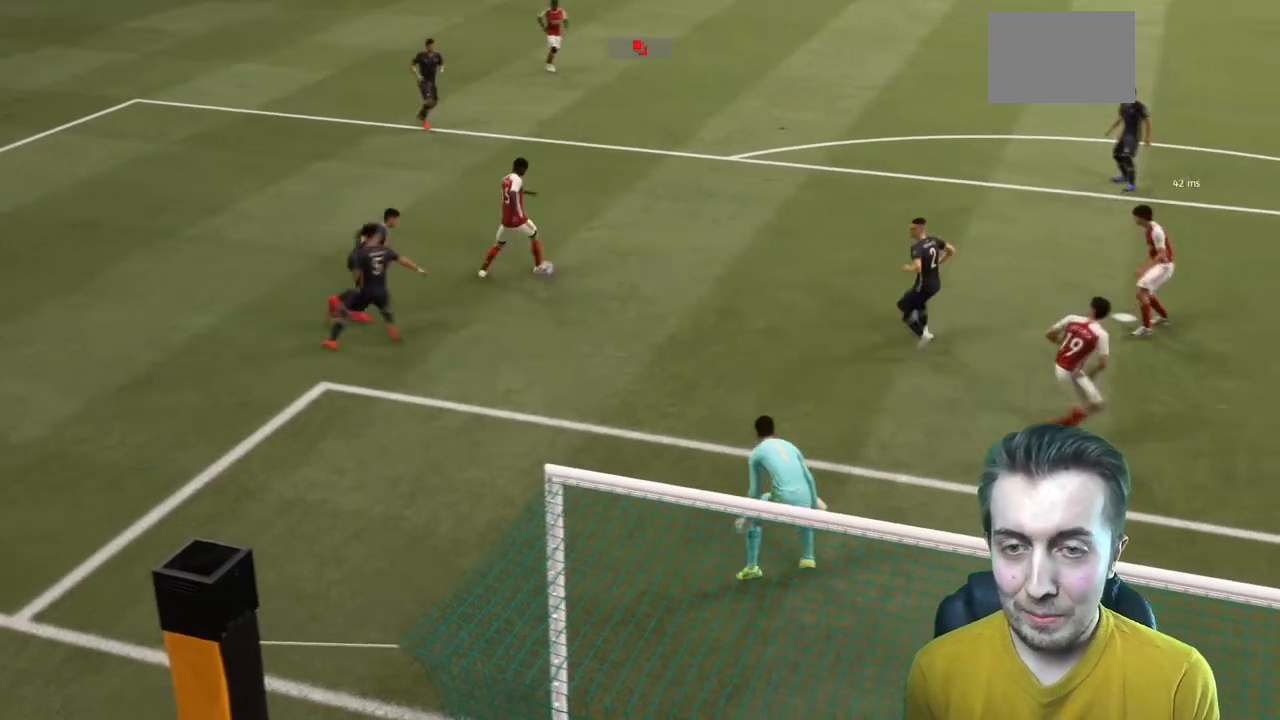
{"buttons": [], "left_stick": "center", "right_stick": "center", "events": []}
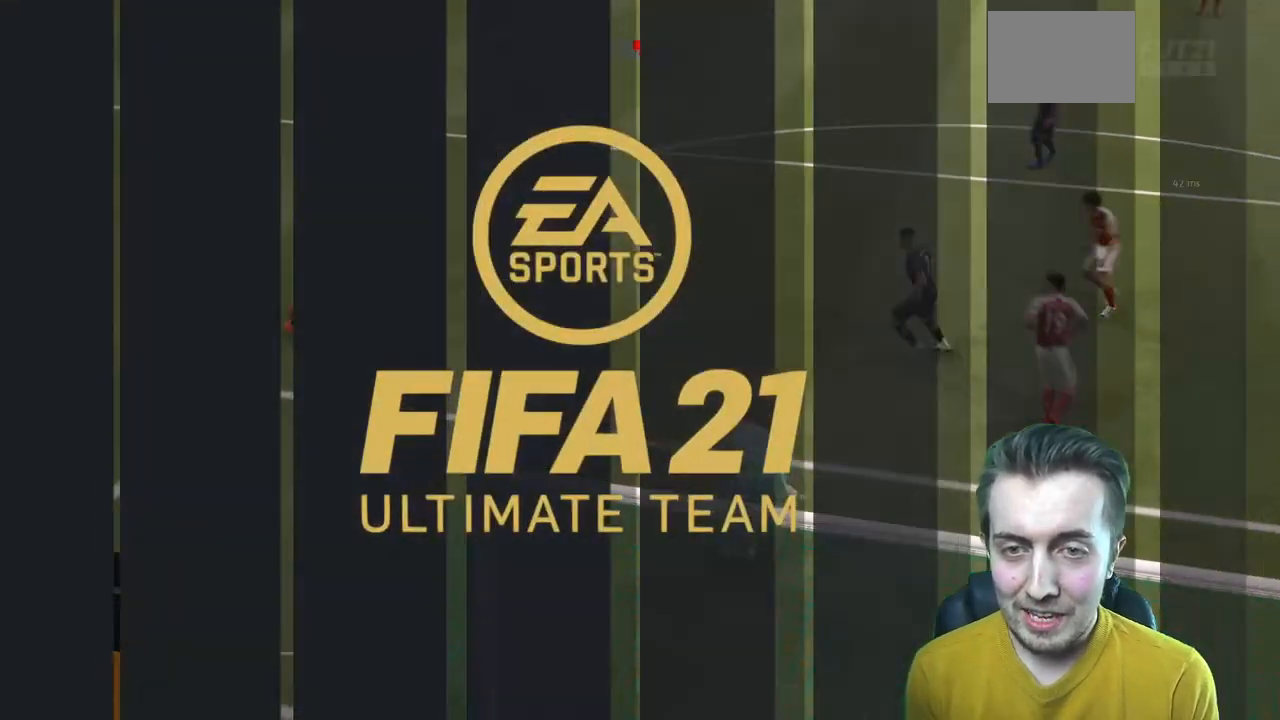
{"buttons": [], "left_stick": "center", "right_stick": "center", "events": []}
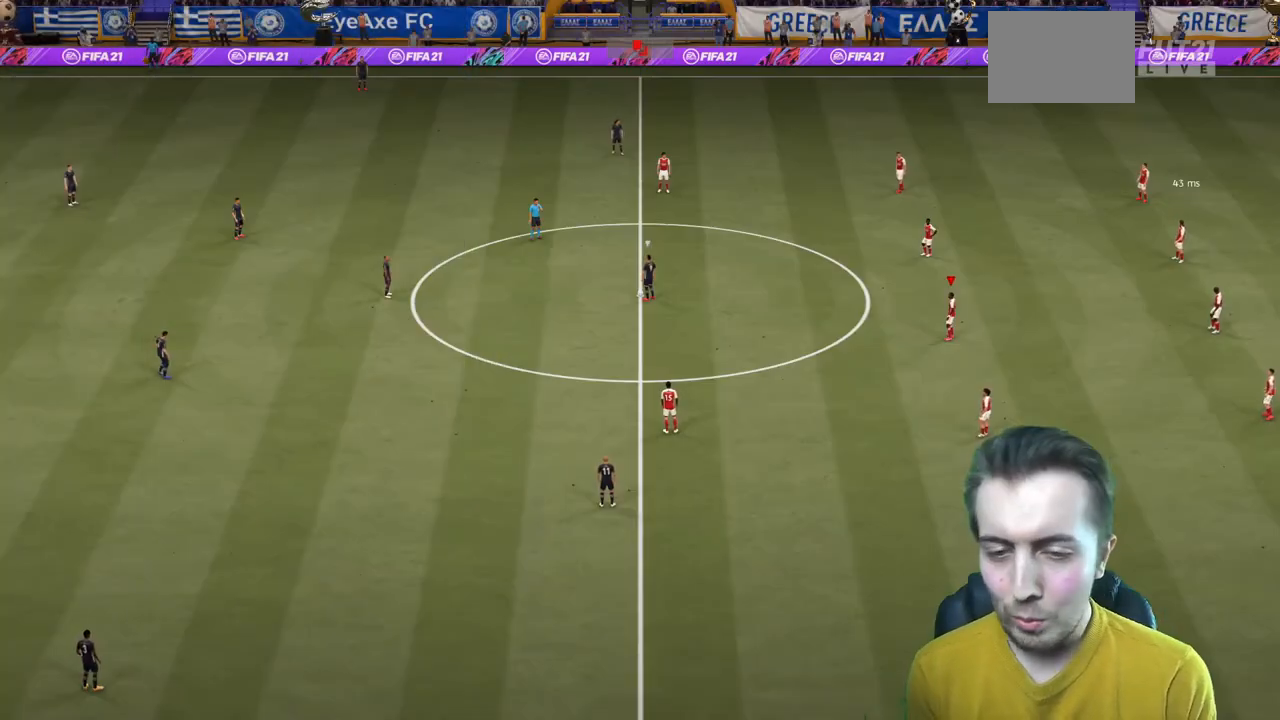
{"buttons": [], "left_stick": "center", "right_stick": "center", "events": []}
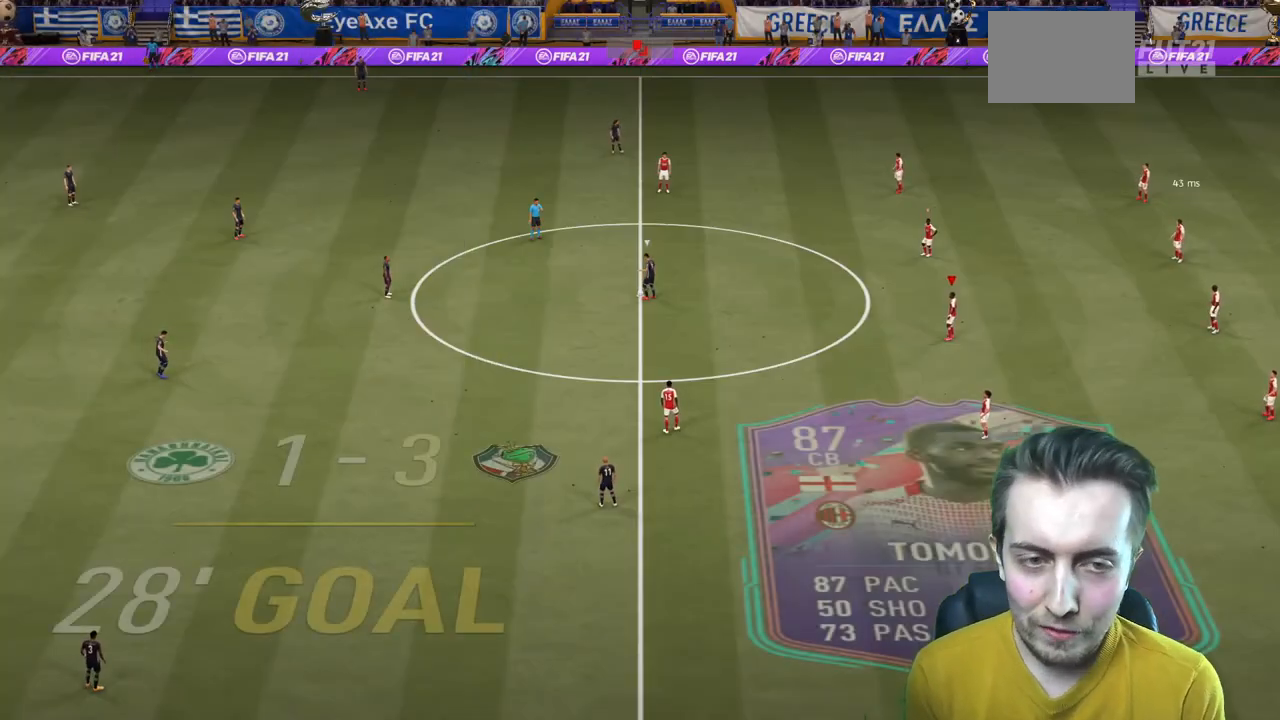
{"buttons": ["R2"], "left_stick": "left", "right_stick": "center", "events": [[300, "R2", "down"], [300, "left_stick", "down-left"], [400, "left_stick", "left"]]}
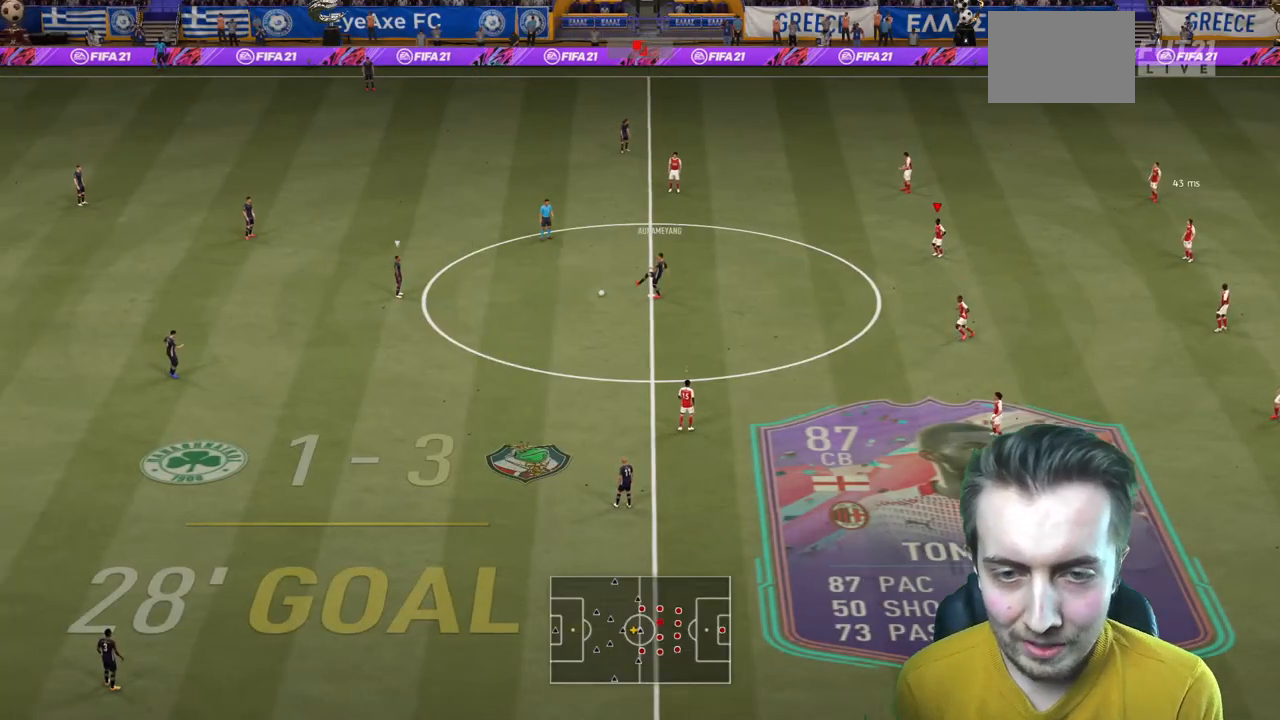
{"buttons": ["R2"], "left_stick": "up-left", "right_stick": "center", "events": [[100, "left_stick", "up-left"]]}
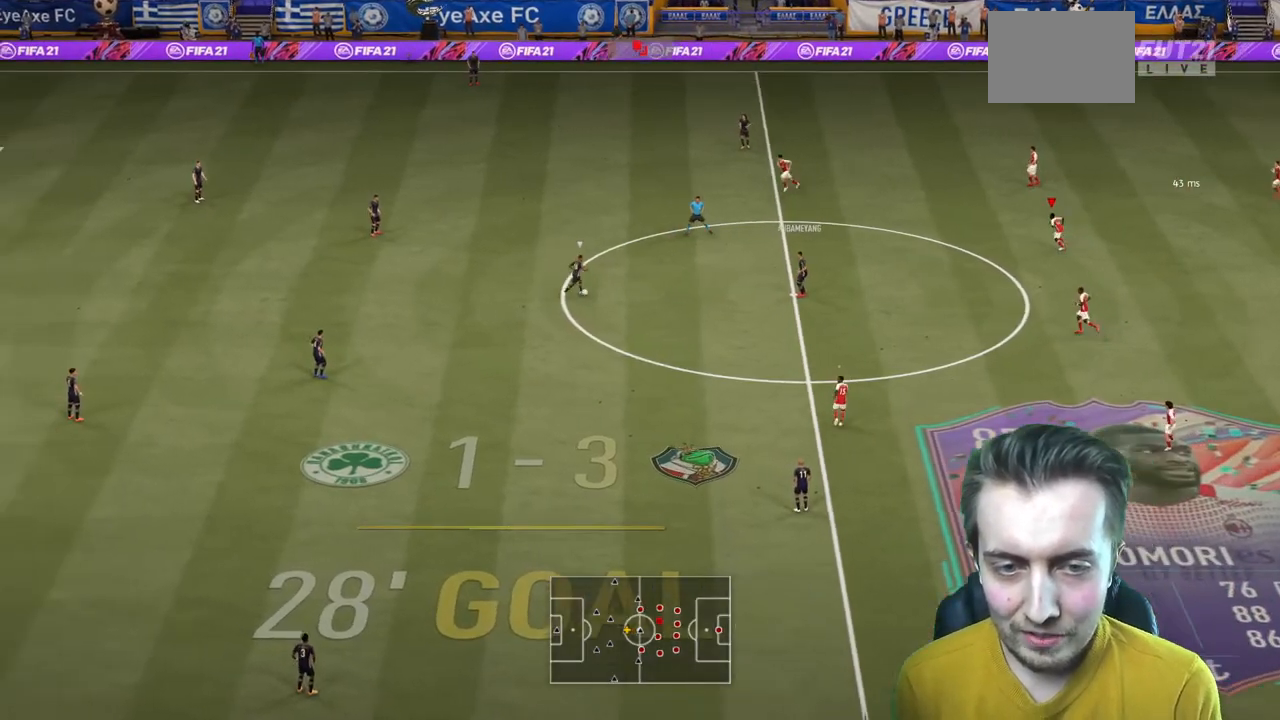
{"buttons": ["R2"], "left_stick": "up-right", "right_stick": "center", "events": [[100, "left_stick", "up"], [334, "left_stick", "up-right"]]}
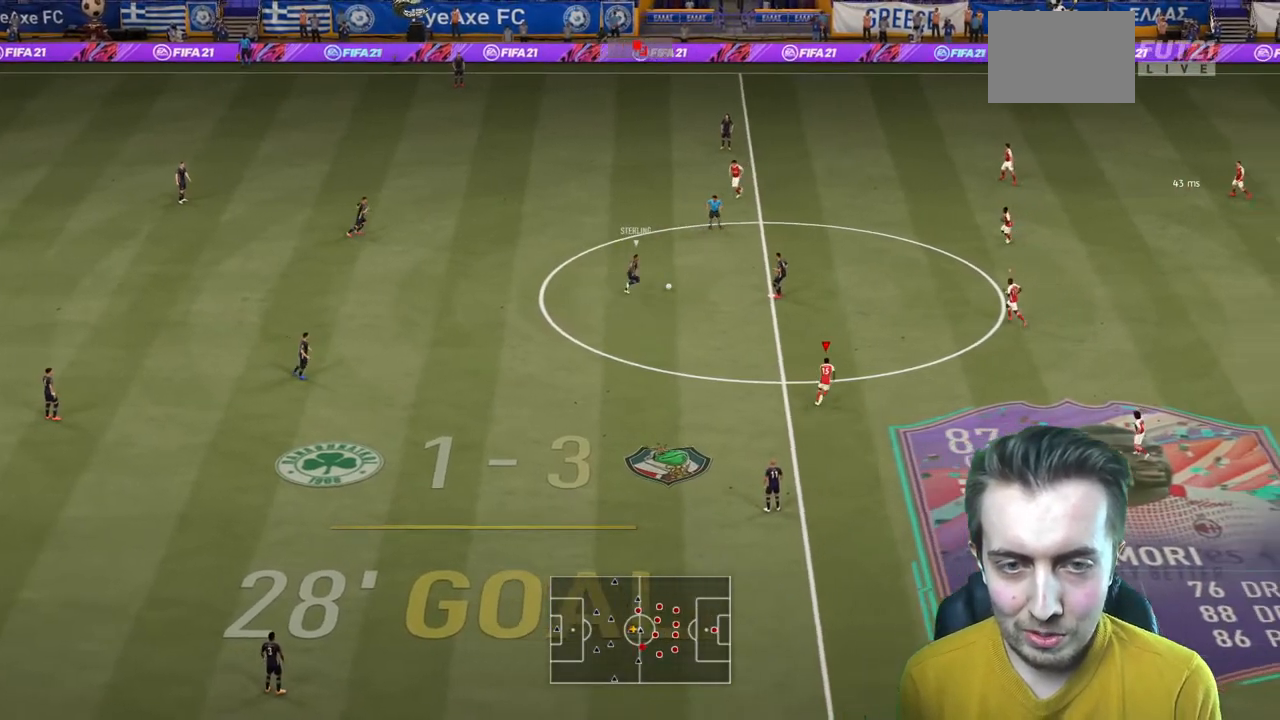
{"buttons": ["R2"], "left_stick": "up-right", "right_stick": "center", "events": []}
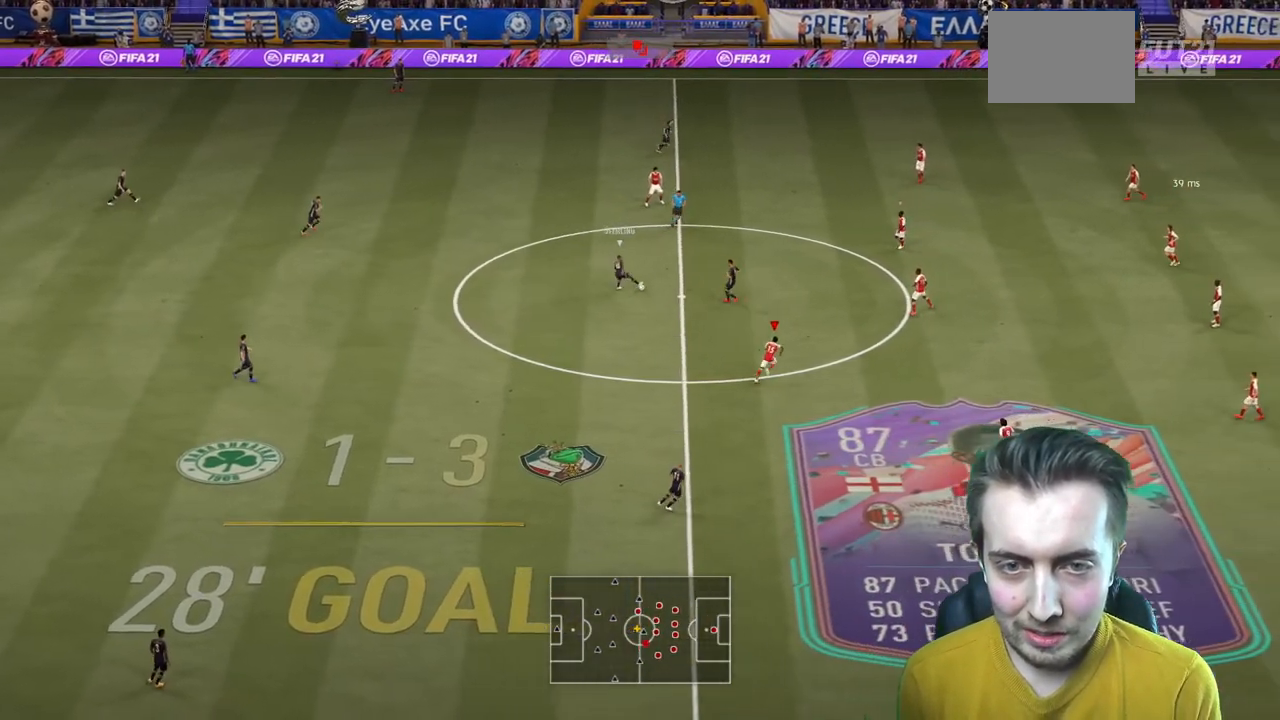
{"buttons": ["R2"], "left_stick": "up", "right_stick": "center", "events": [[234, "left_stick", "up"]]}
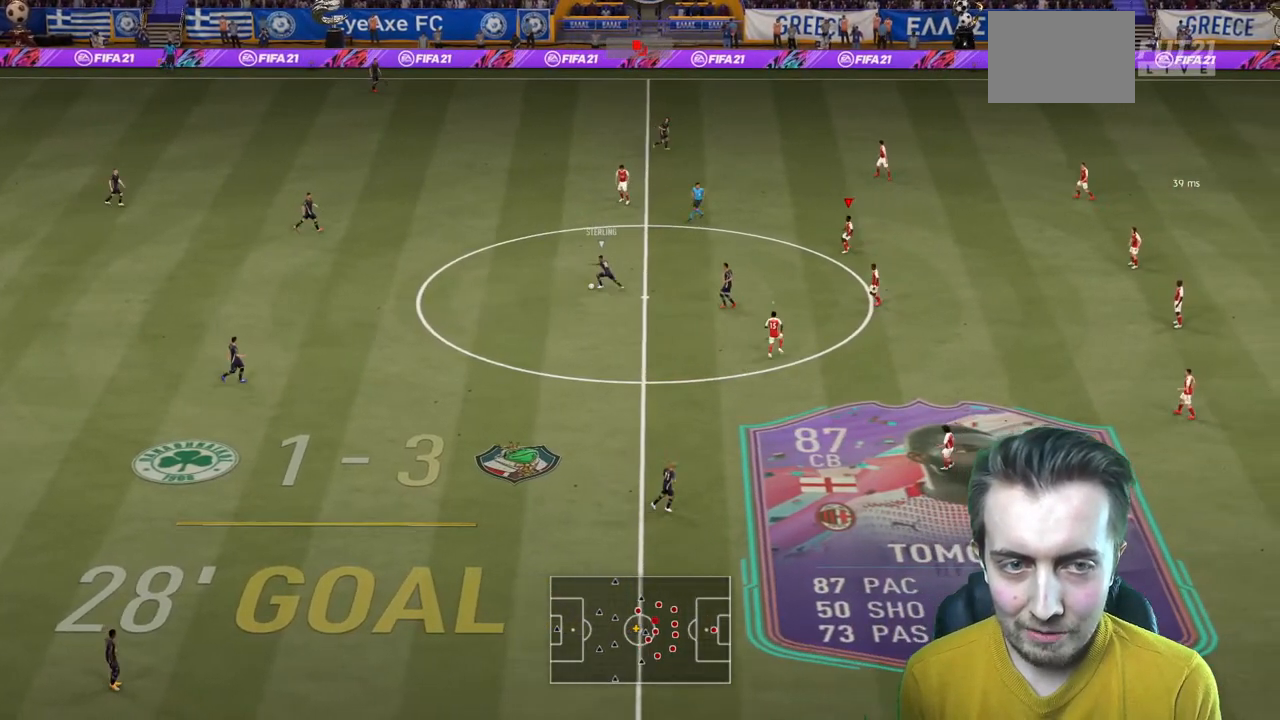
{"buttons": ["R2"], "left_stick": "down", "right_stick": "center", "events": [[100, "left_stick", "up-left"], [200, "L2", "down"], [266, "left_stick", "left"], [467, "L2", "up"], [467, "left_stick", "down"]]}
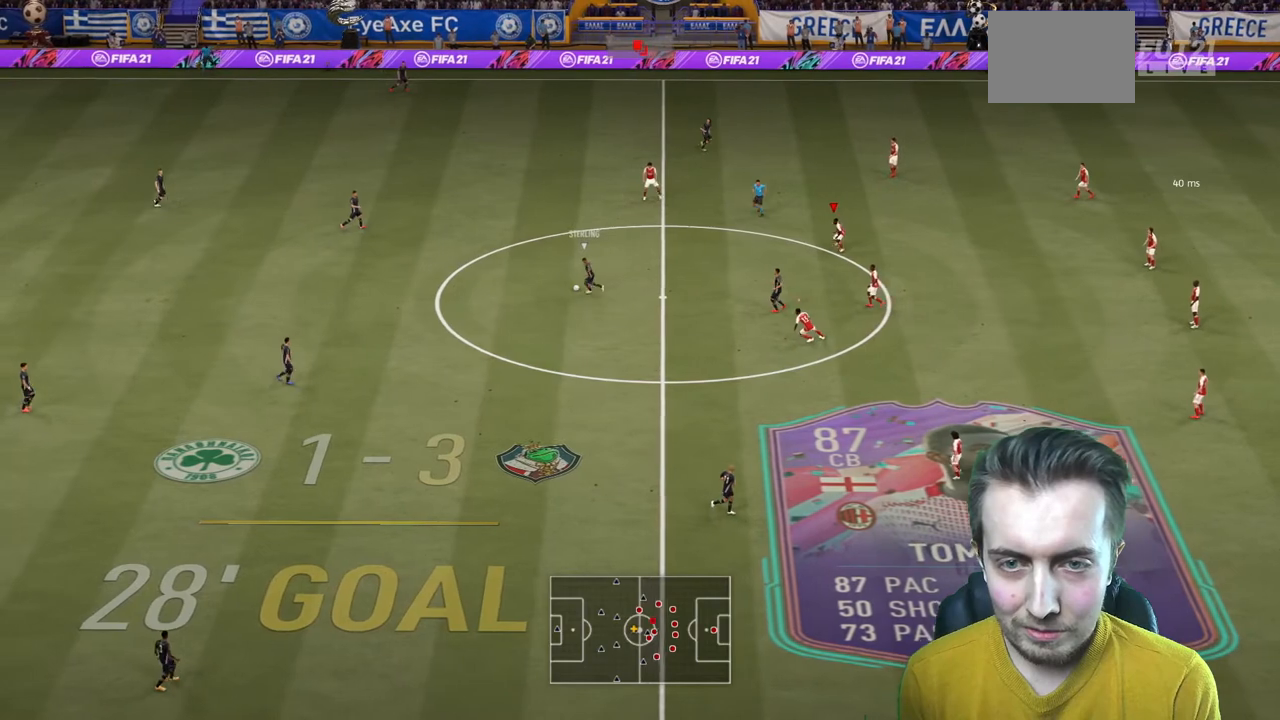
{"buttons": ["R2"], "left_stick": "down-left", "right_stick": "center", "events": [[200, "left_stick", "center"], [400, "left_stick", "down"], [501, "left_stick", "down-left"]]}
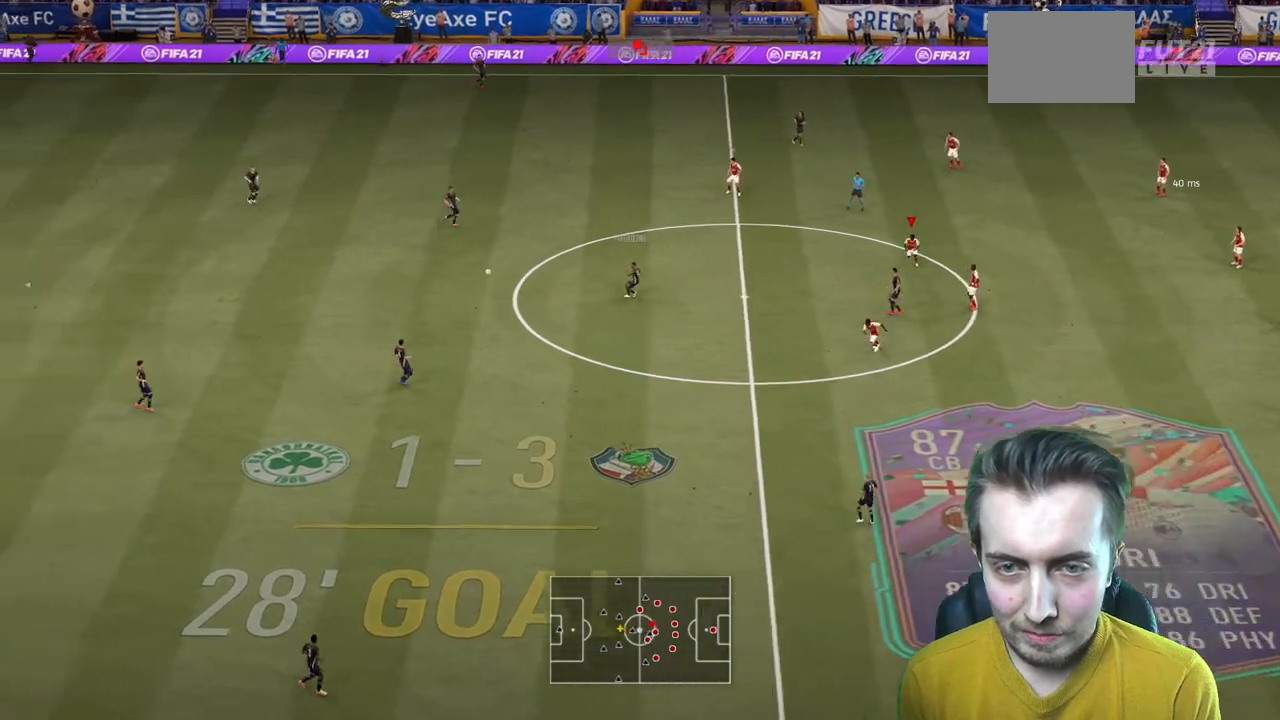
{"buttons": ["R2"], "left_stick": "left", "right_stick": "center", "events": [[266, "left_stick", "left"]]}
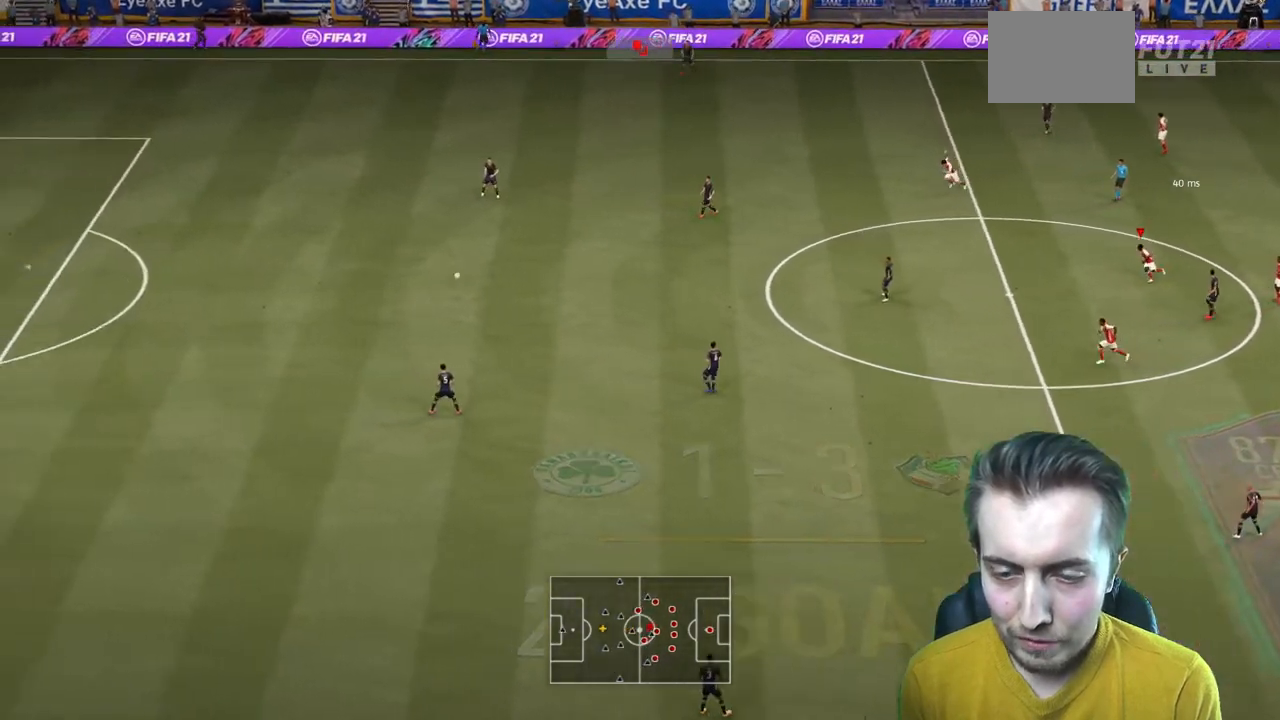
{"buttons": [], "left_stick": "left", "right_stick": "center", "events": [[267, "R2", "up"]]}
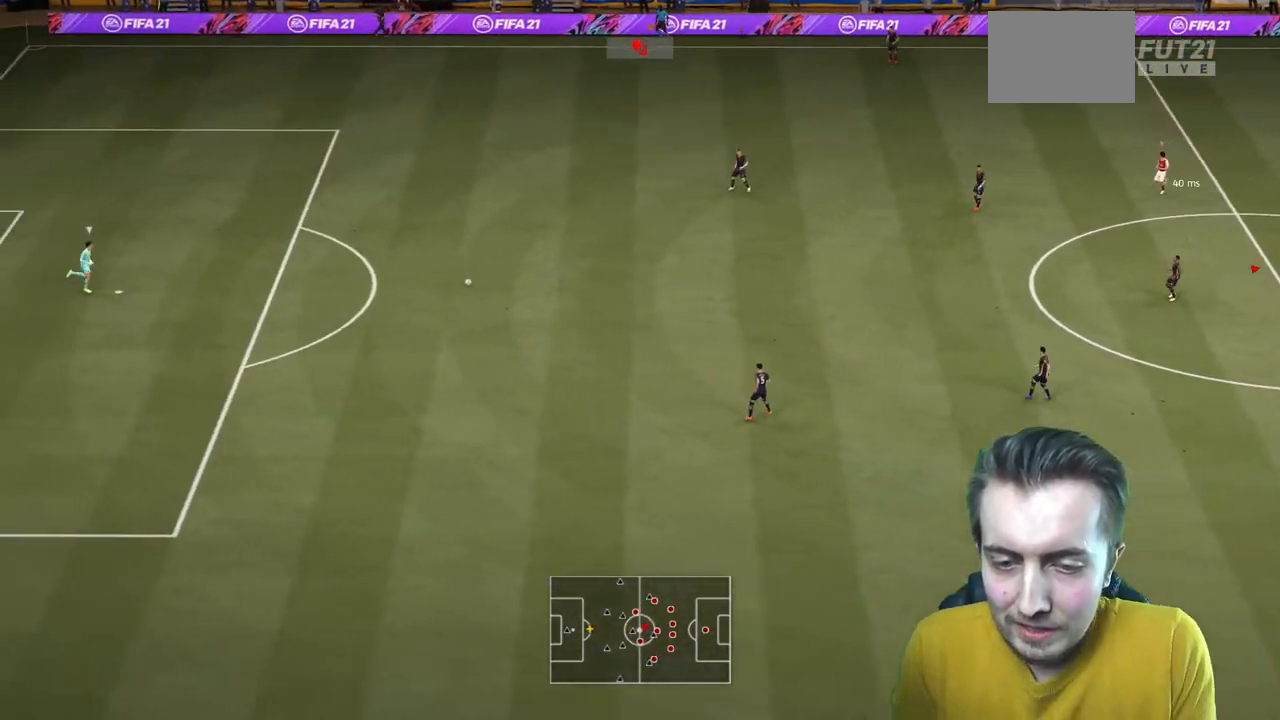
{"buttons": ["R2"], "left_stick": "left", "right_stick": "center", "events": [[200, "R2", "down"]]}
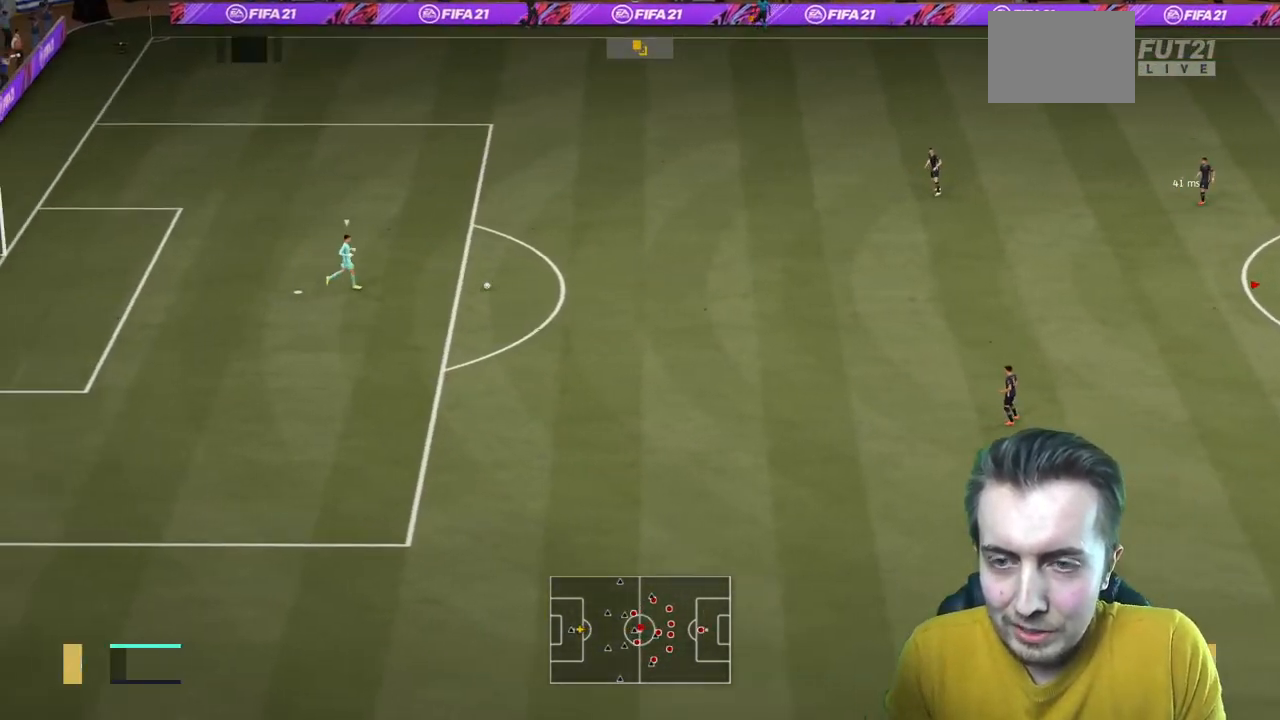
{"buttons": ["R2"], "left_stick": "left", "right_stick": "center", "events": []}
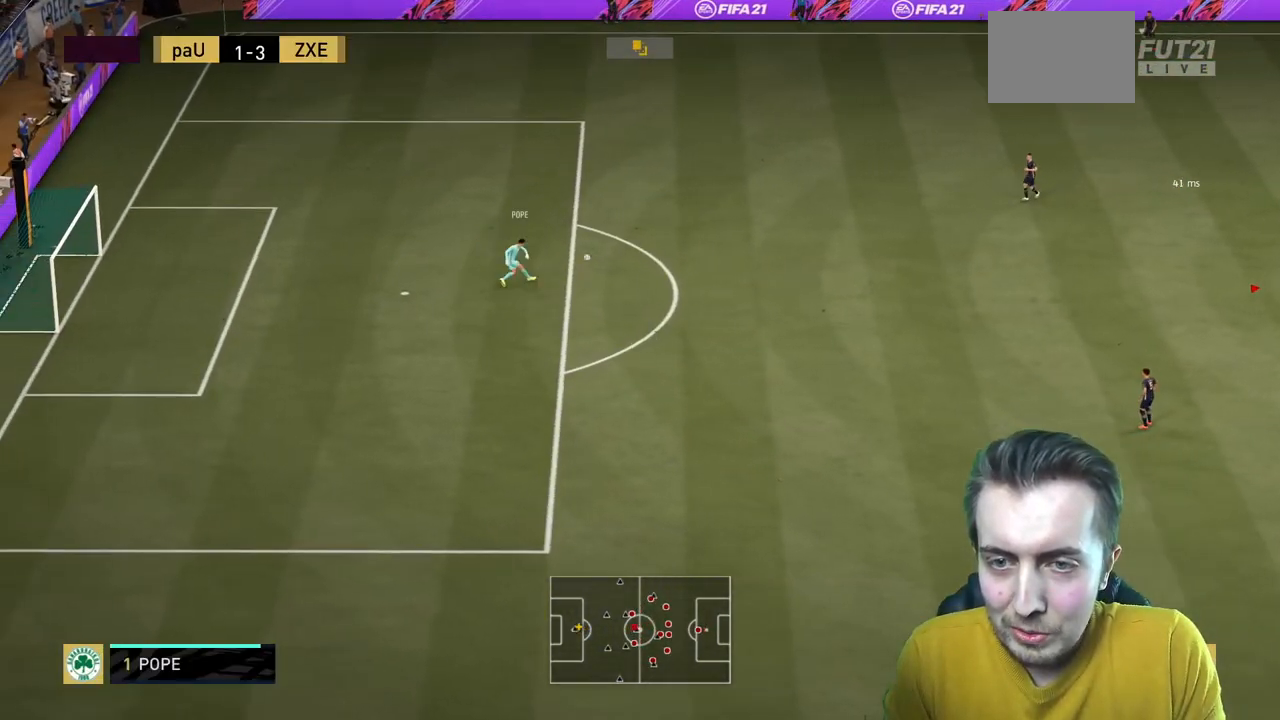
{"buttons": ["R2"], "left_stick": "left", "right_stick": "center", "events": [[300, "R2", "up"], [467, "R2", "down"]]}
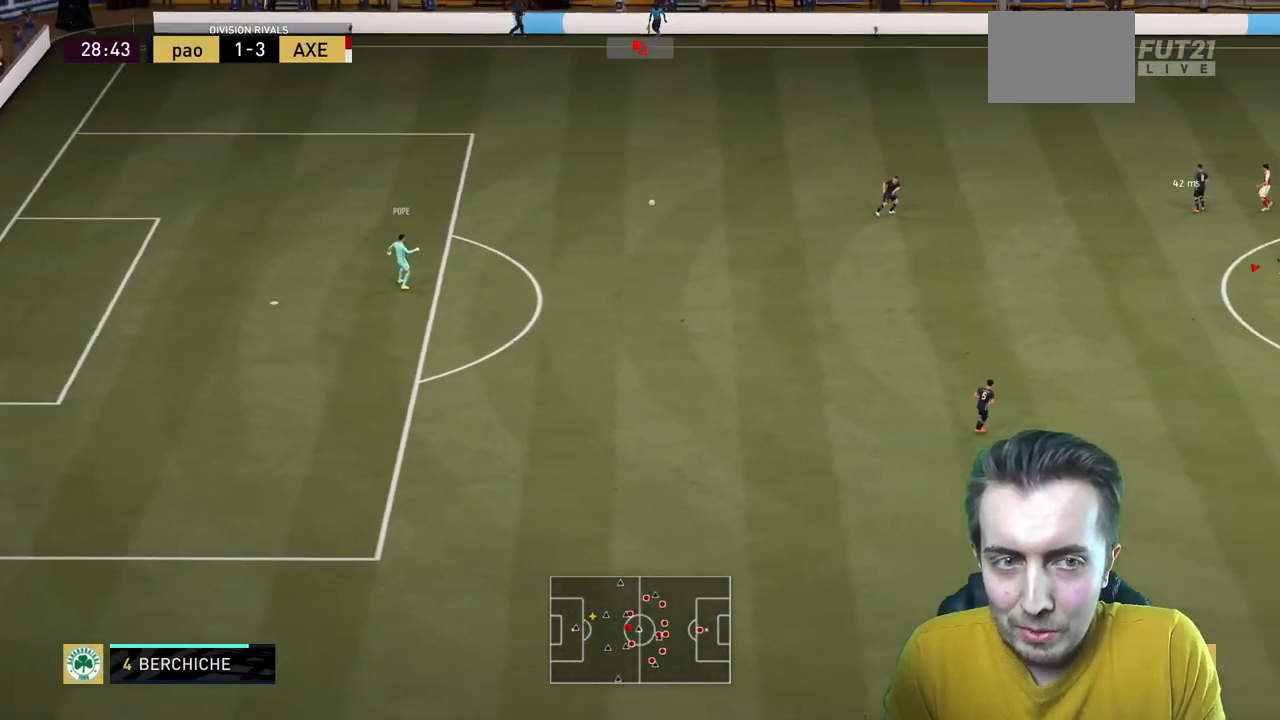
{"buttons": [], "left_stick": "down-left", "right_stick": "center", "events": [[33, "R2", "up"], [67, "left_stick", "up-left"], [200, "R2", "down"], [334, "R2", "up"], [334, "left_stick", "down-right"], [467, "left_stick", "down-left"]]}
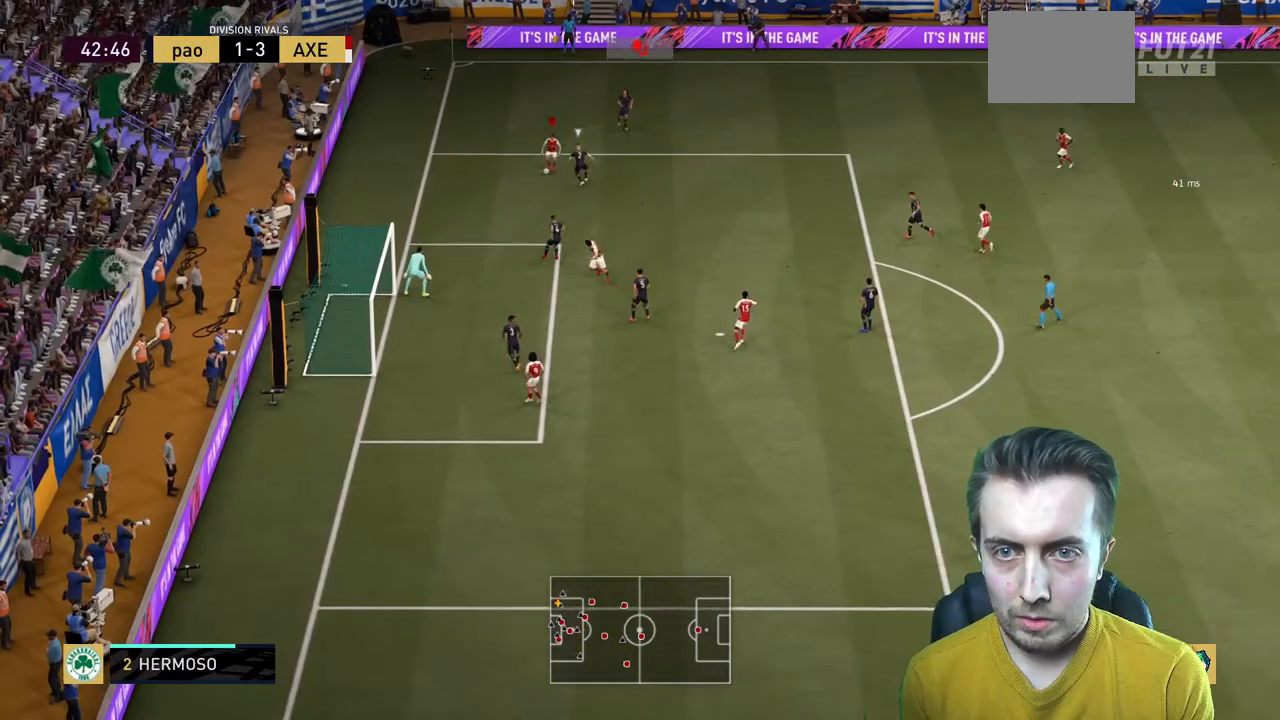
{"buttons": ["R2"], "left_stick": "down-left", "right_stick": "center", "events": [[66, "R2", "down"]]}
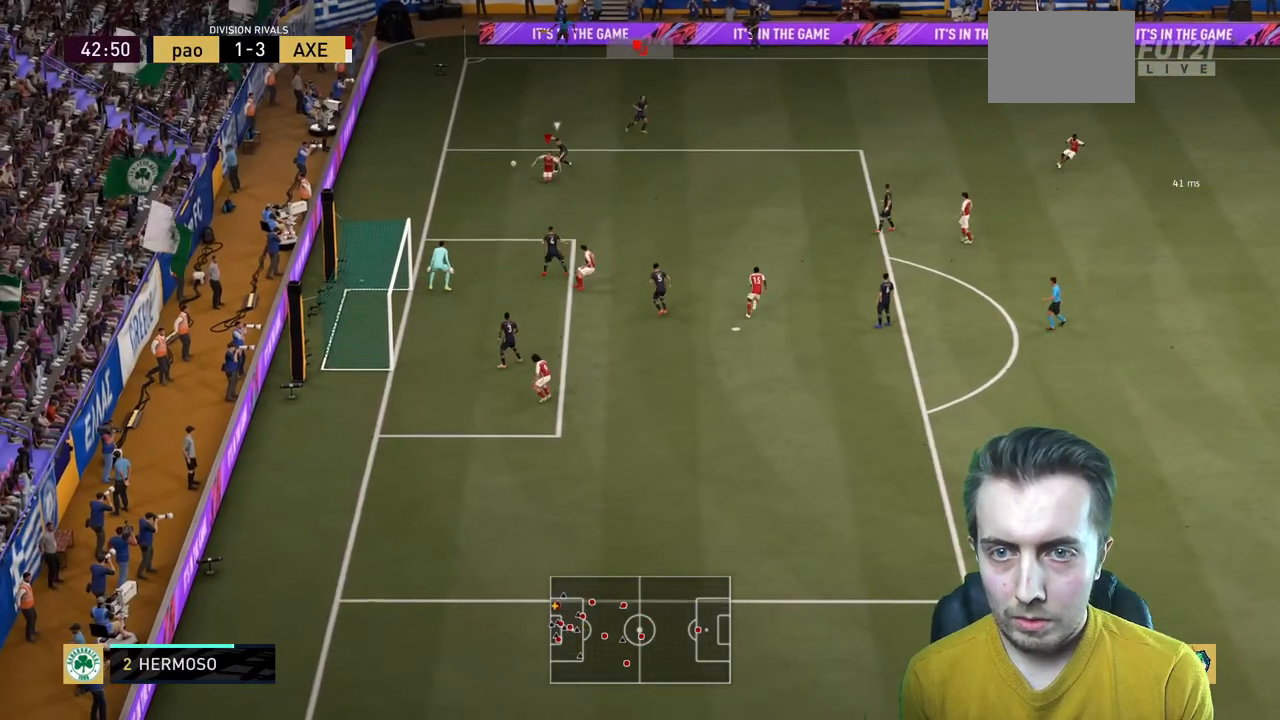
{"buttons": [], "left_stick": "down", "right_stick": "center"}
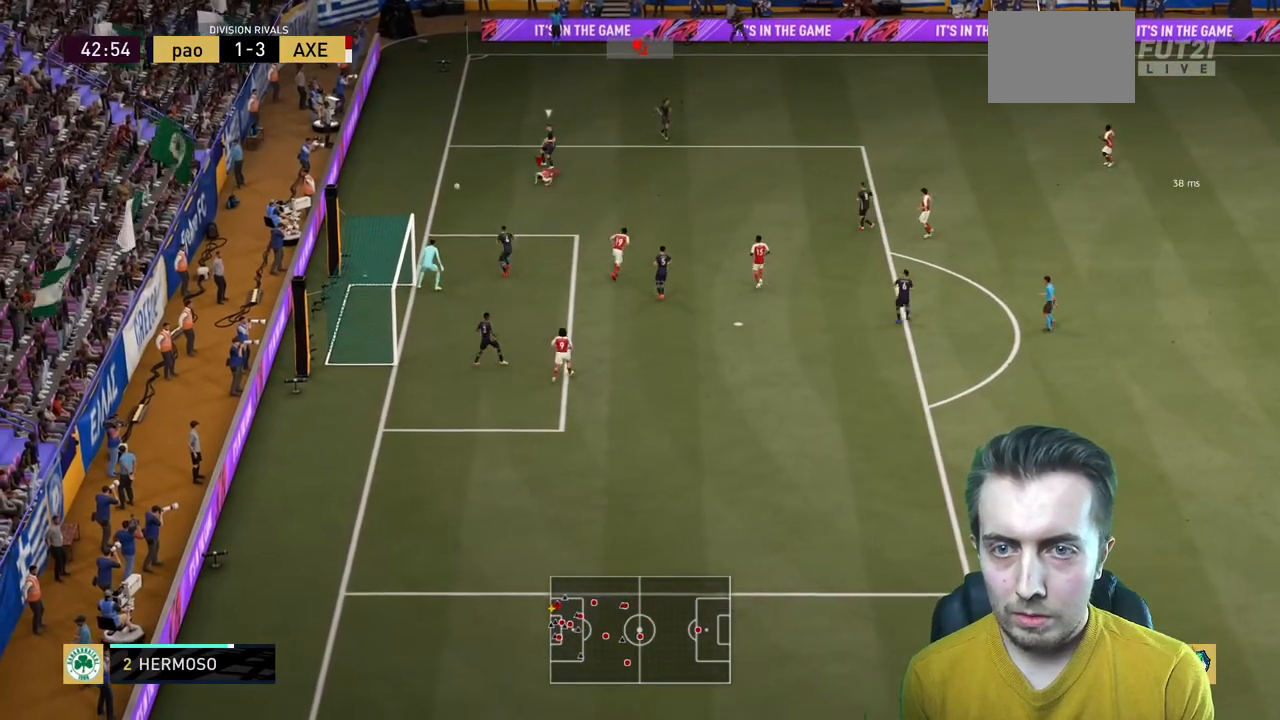
{"buttons": [], "left_stick": "center", "right_stick": "center", "events": [[33, "left_stick", "center"]]}
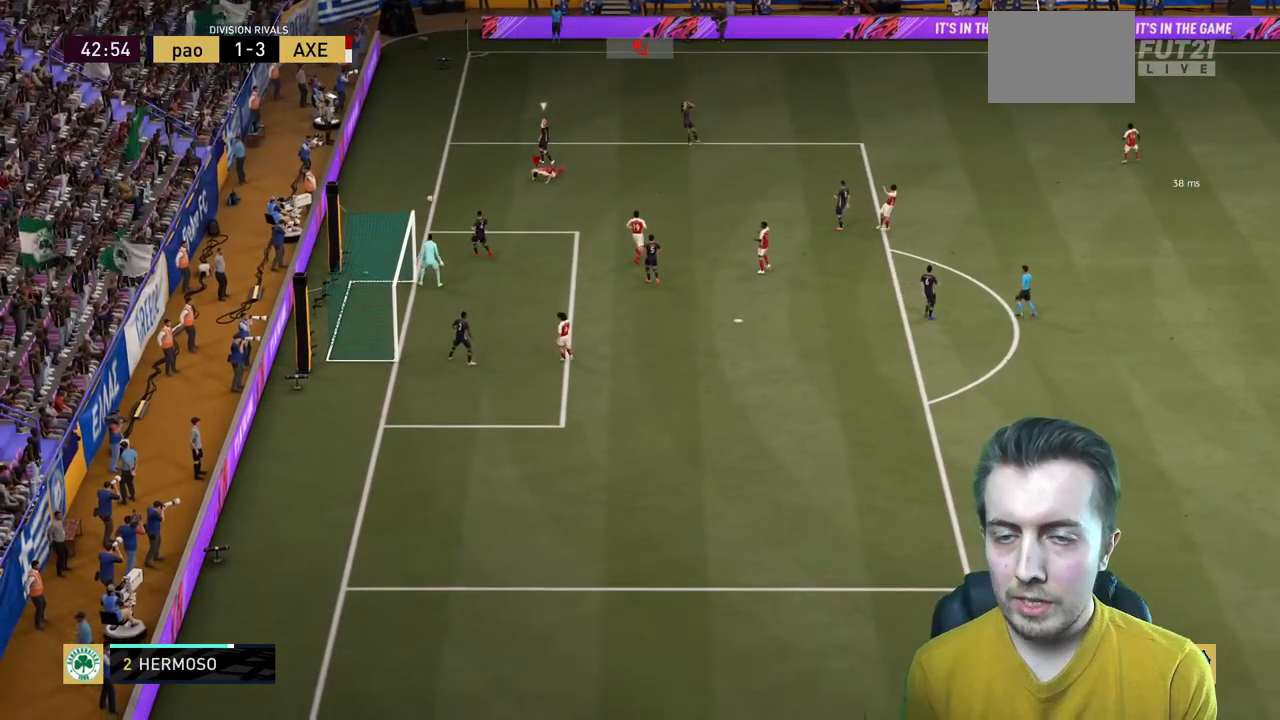
{"buttons": [], "left_stick": "center", "right_stick": "center", "events": []}
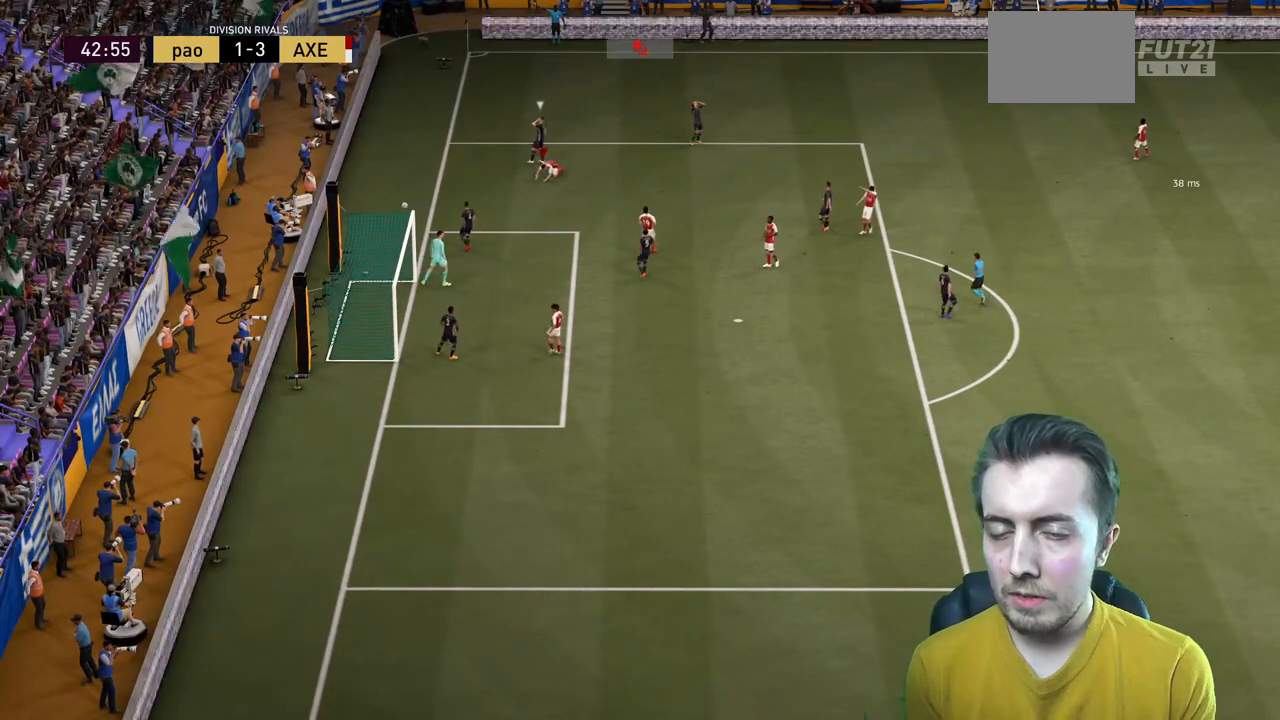
{"buttons": [], "left_stick": "center", "right_stick": "center", "events": []}
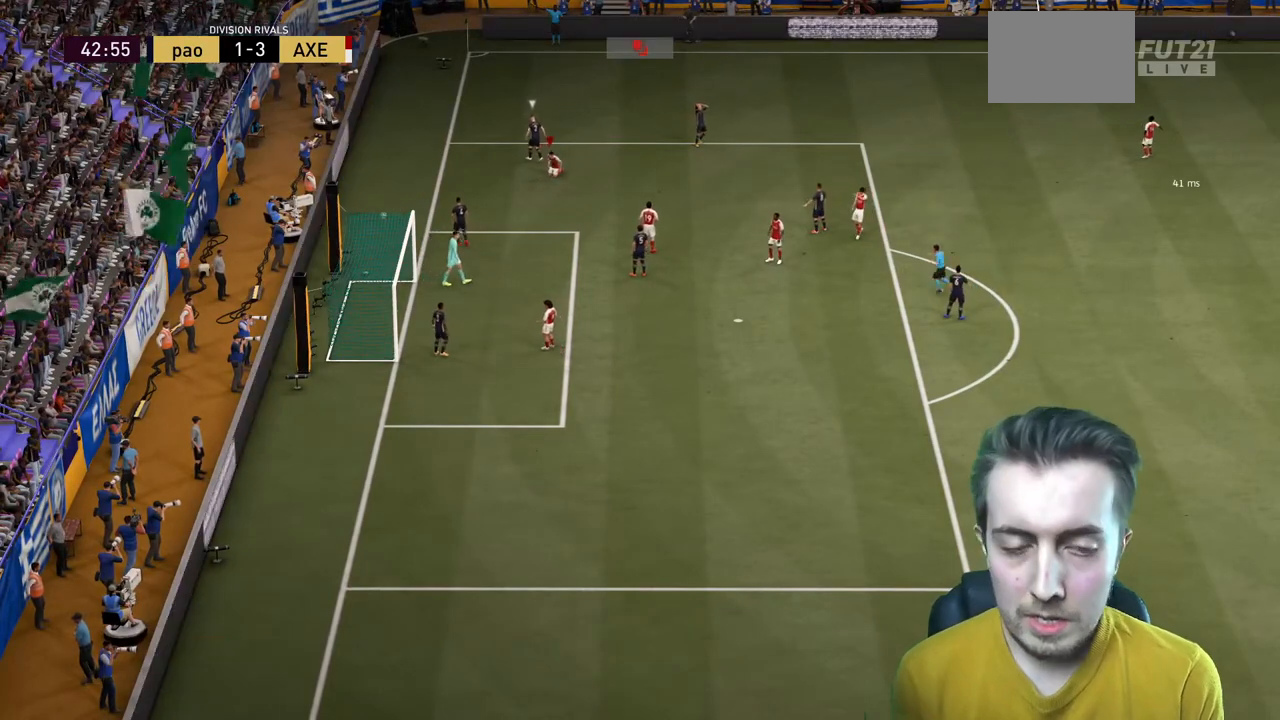
{"buttons": [], "left_stick": "center", "right_stick": "center", "events": []}